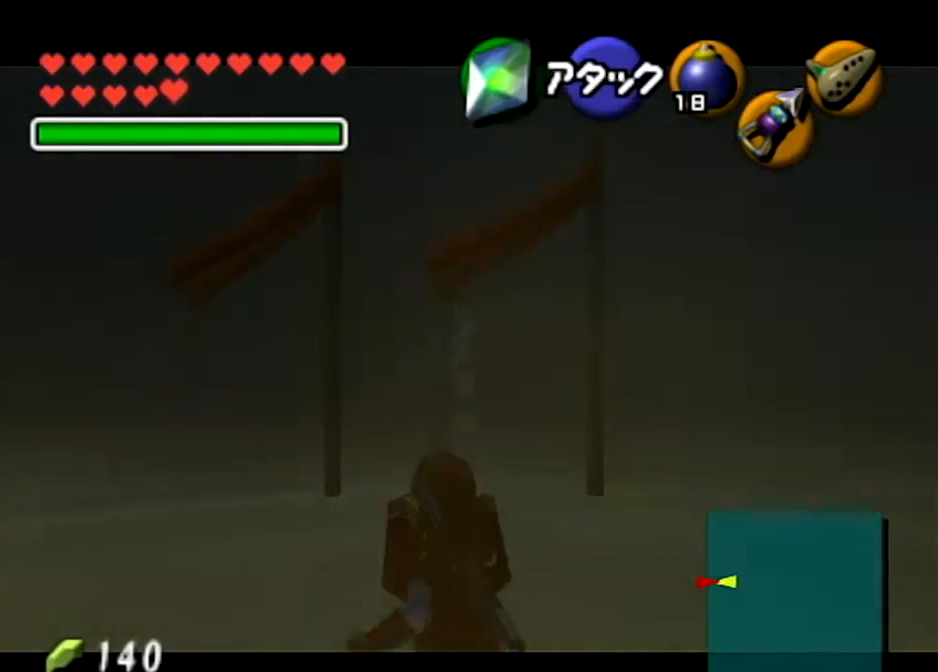
Gameplay with a controller (Nintendo layout); each line is a JSON object with the inputs held at the frame after it. "events" lists button and stick changes between this image and that frame as [ms after this image, input, new state], when the widget could be followed in between. Not read: L3 R3.
{"buttons": ["L1", "R1"], "left_stick": "down-left", "right_stick": "center", "events": [[401, "L1", "down"], [401, "R1", "down"]]}
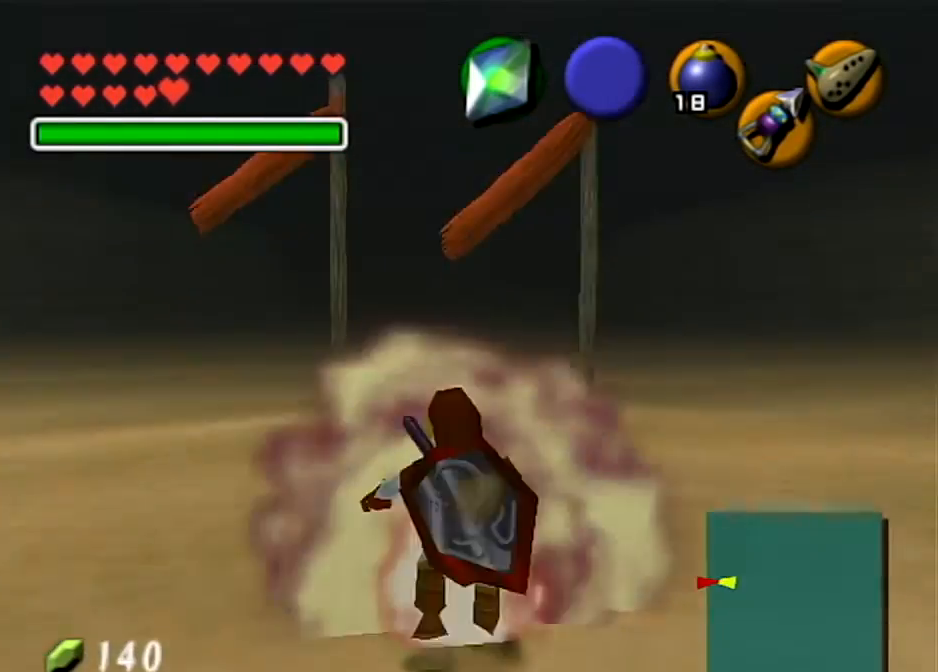
{"buttons": ["L1", "R1"], "left_stick": "down-left", "right_stick": "center", "events": []}
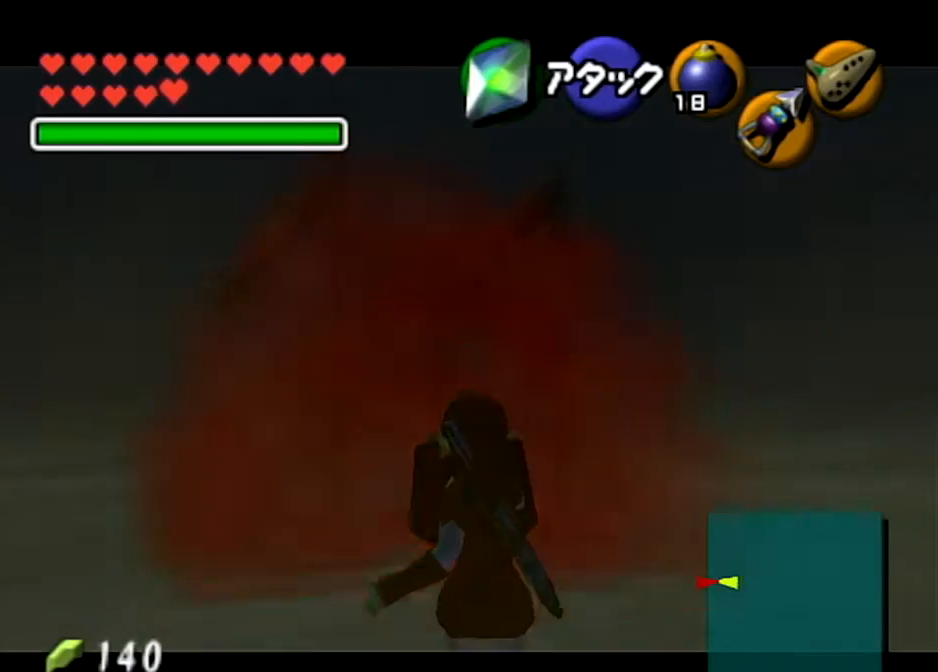
{"buttons": ["L1"], "left_stick": "down-left", "right_stick": "center", "events": [[100, "R1", "up"]]}
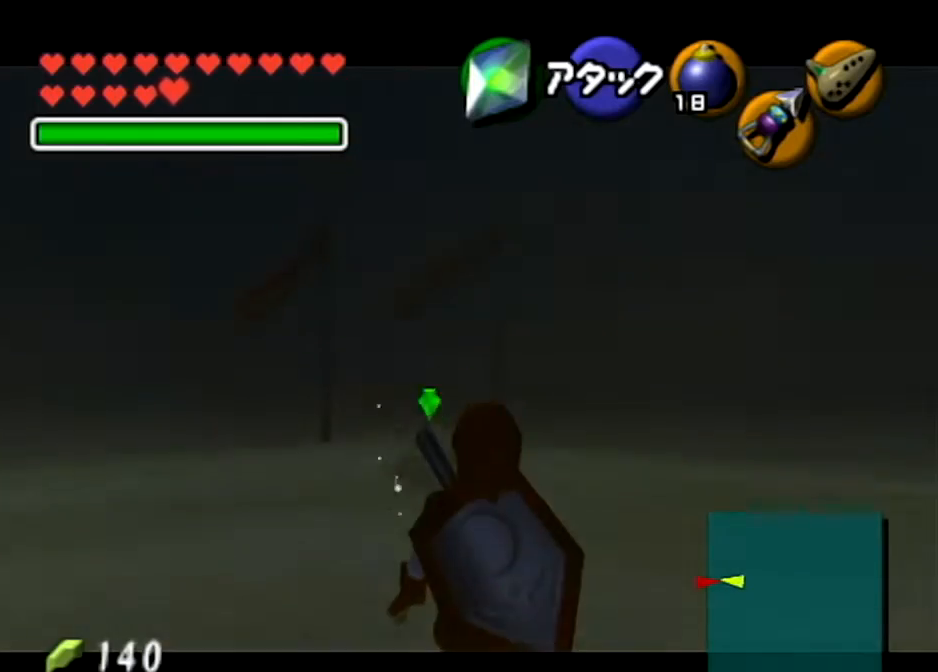
{"buttons": ["L1"], "left_stick": "down-left", "right_stick": "center", "events": []}
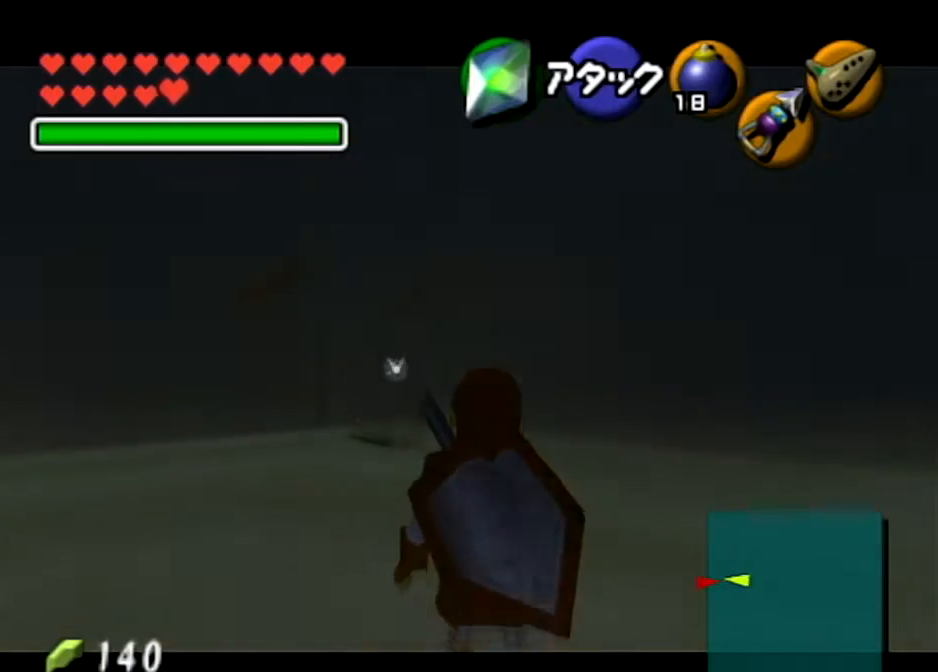
{"buttons": ["L1"], "left_stick": "down-left", "right_stick": "center", "events": [[67, "L1", "up"], [300, "L1", "down"]]}
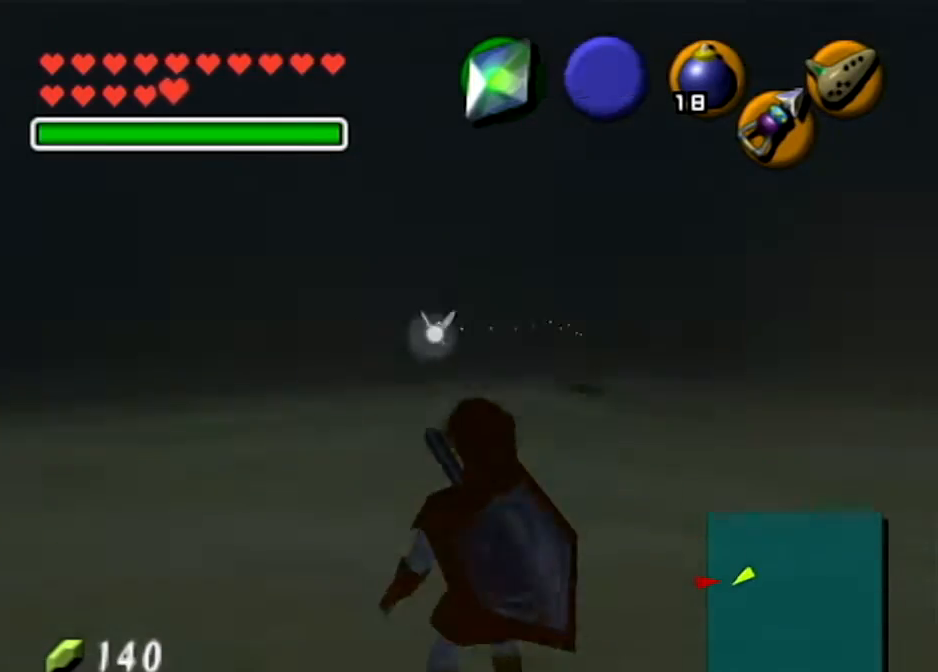
{"buttons": ["L1"], "left_stick": "down-left", "right_stick": "center", "events": []}
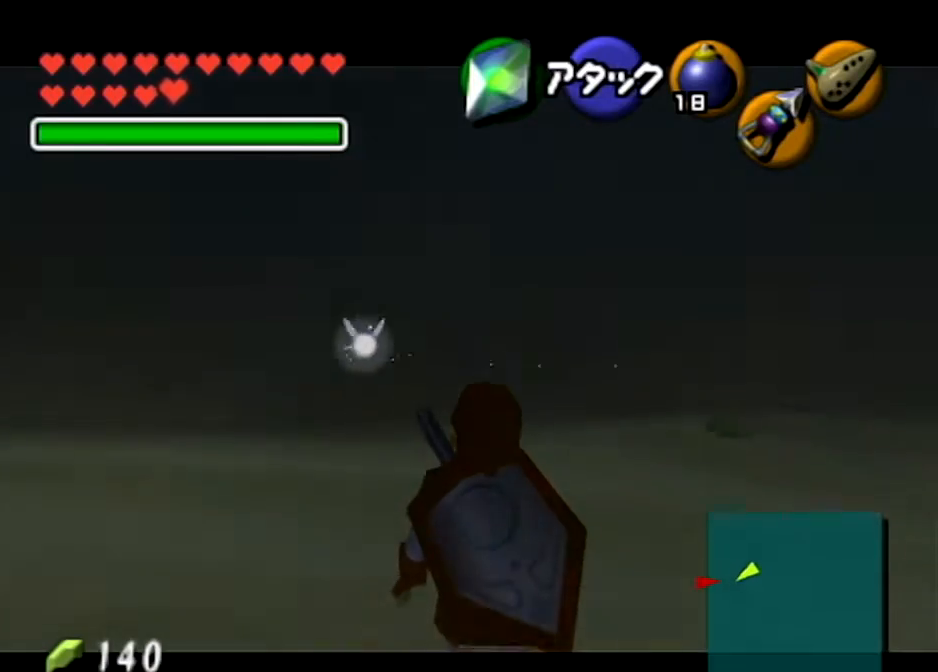
{"buttons": ["L1"], "left_stick": "down-left", "right_stick": "center", "events": []}
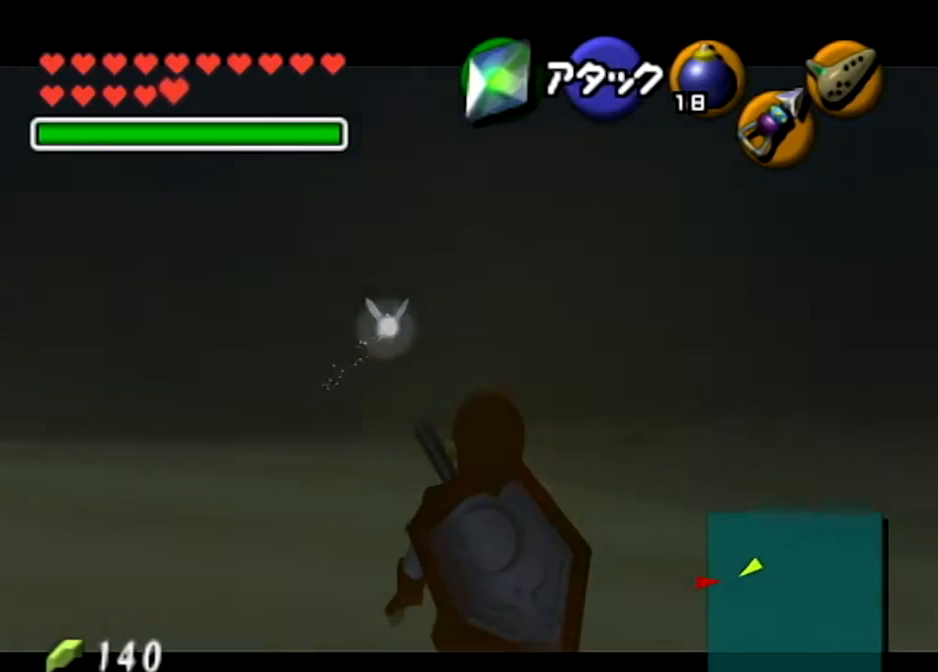
{"buttons": ["L1"], "left_stick": "down-left", "right_stick": "center", "events": []}
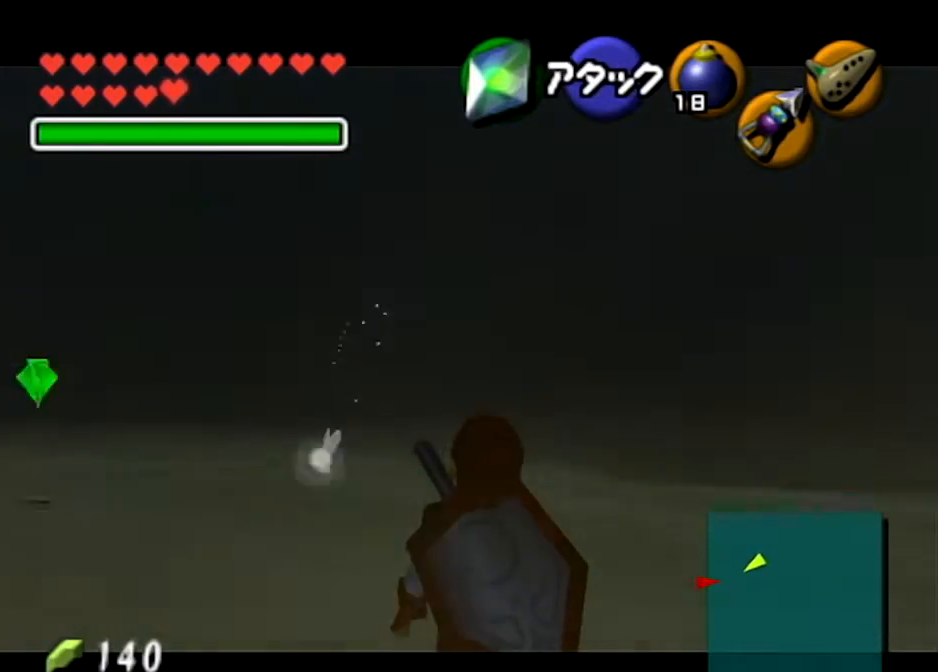
{"buttons": ["L1"], "left_stick": "down-left", "right_stick": "center", "events": []}
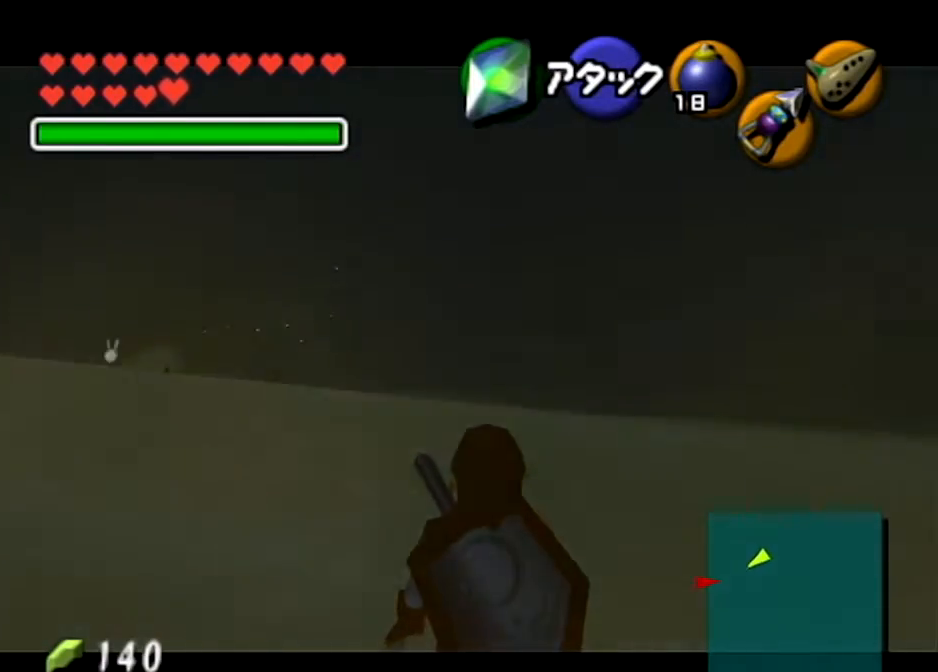
{"buttons": ["L1"], "left_stick": "down", "right_stick": "center", "events": [[133, "left_stick", "down"]]}
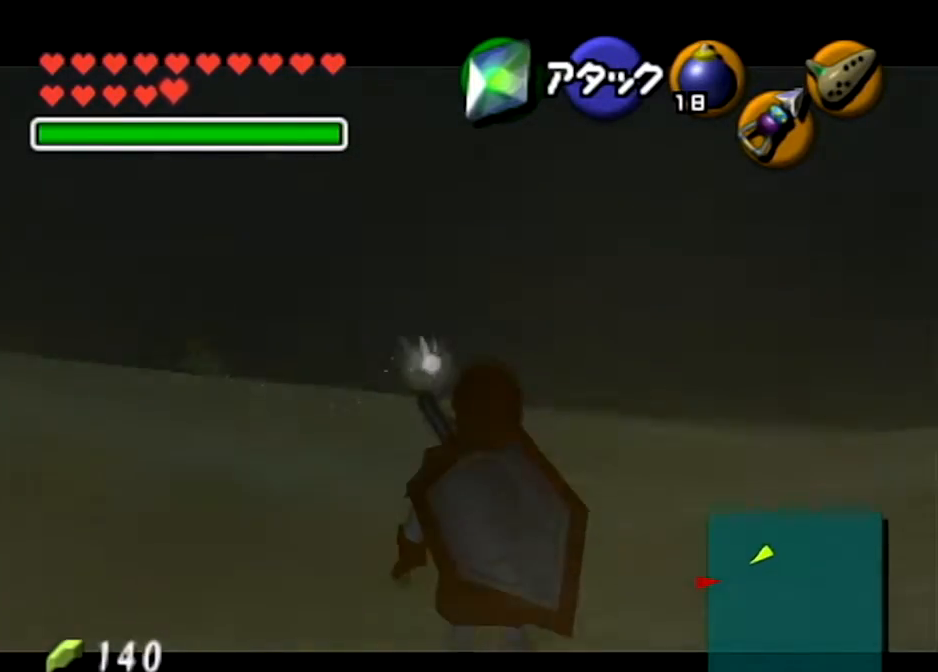
{"buttons": ["L1"], "left_stick": "down", "right_stick": "center", "events": []}
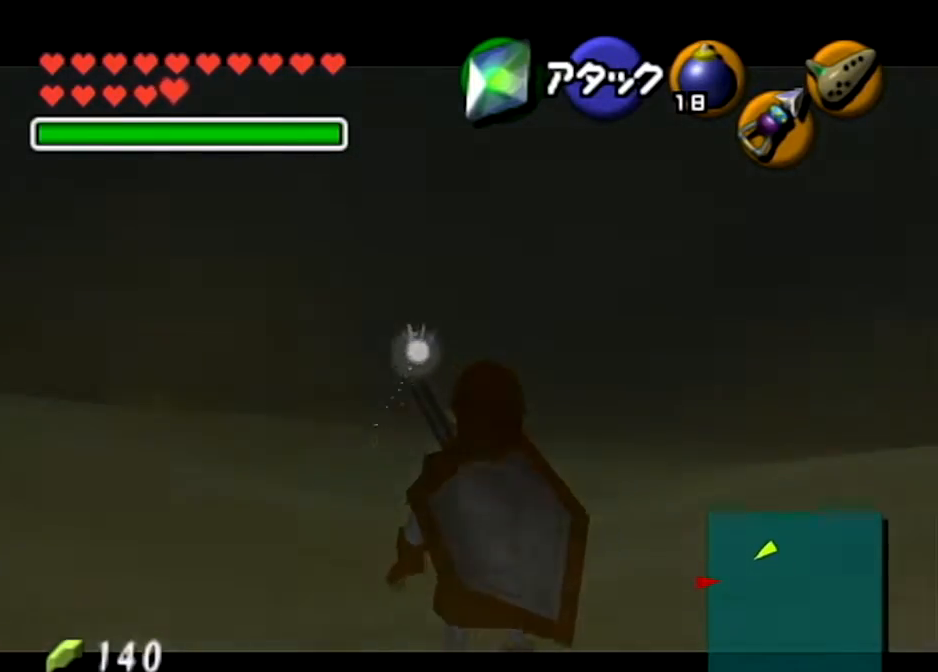
{"buttons": ["L1"], "left_stick": "down-right", "right_stick": "center", "events": [[33, "left_stick", "down-right"]]}
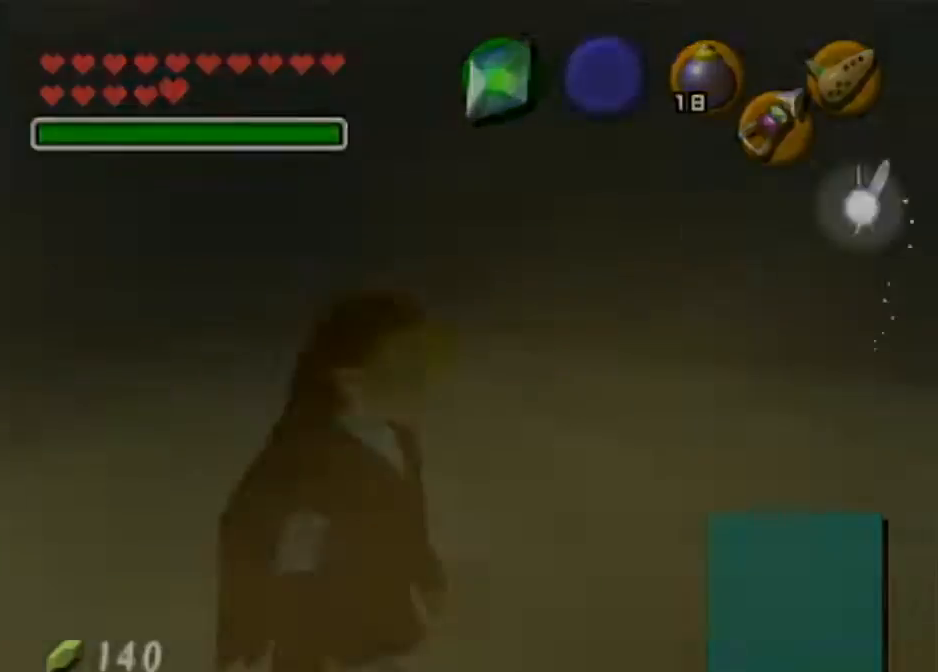
{"buttons": [], "left_stick": "center", "right_stick": "center", "events": [[67, "L1", "up"], [200, "left_stick", "center"]]}
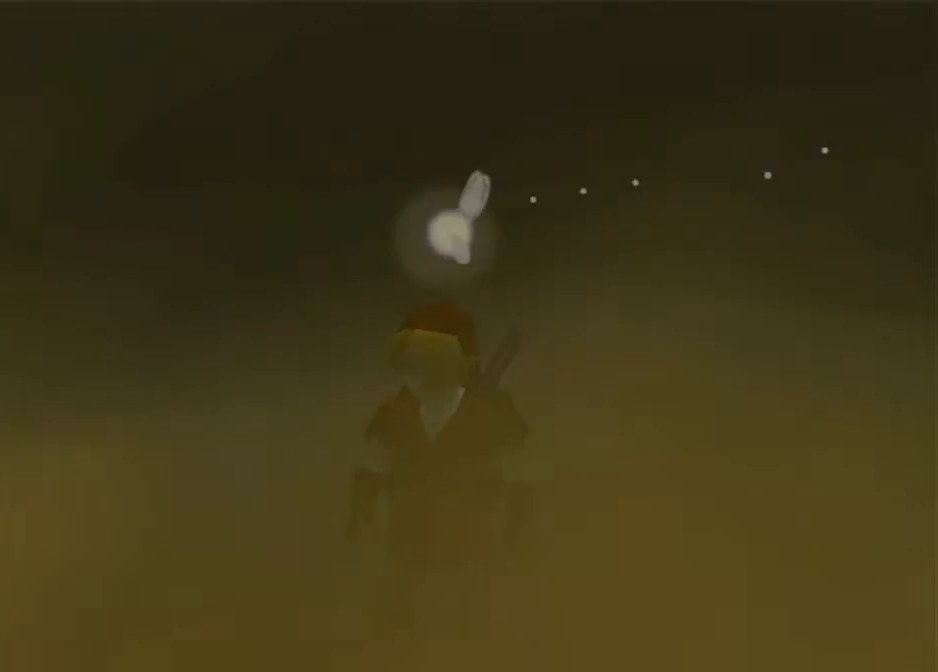
{"buttons": ["Y"], "left_stick": "center", "right_stick": "center", "events": [[500, "Y", "down"]]}
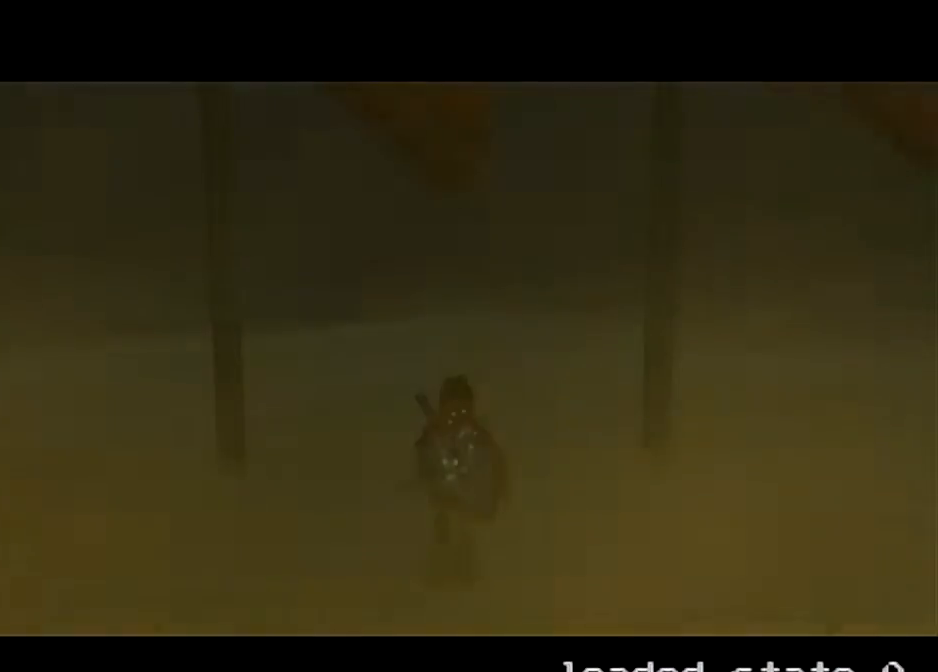
{"buttons": ["L1"], "left_stick": "down", "right_stick": "center", "events": [[167, "Y", "up"], [234, "left_stick", "down"], [334, "L1", "down"]]}
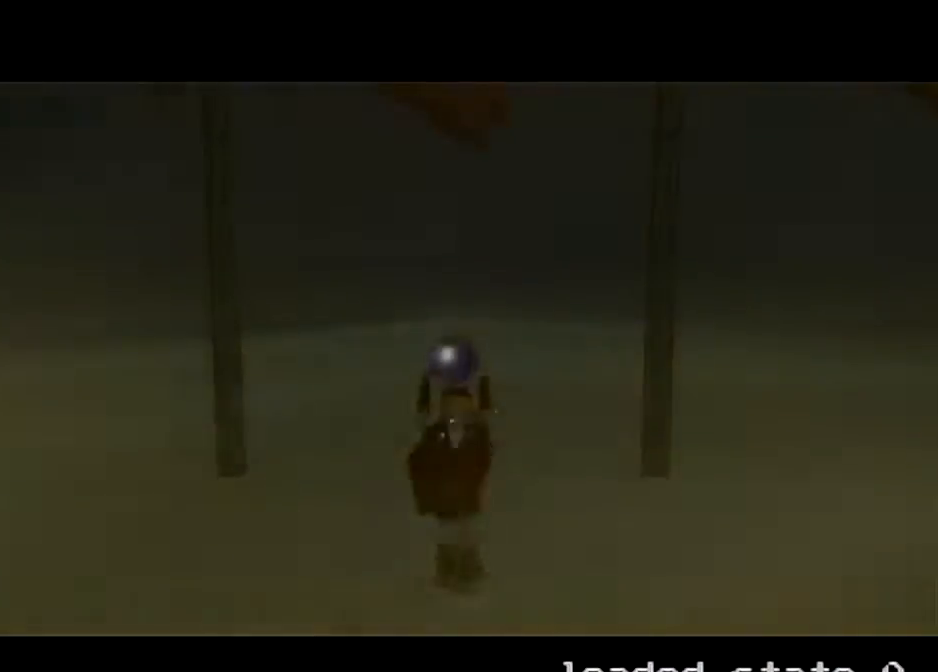
{"buttons": [], "left_stick": "center", "right_stick": "center", "events": [[333, "L1", "up"], [400, "left_stick", "center"]]}
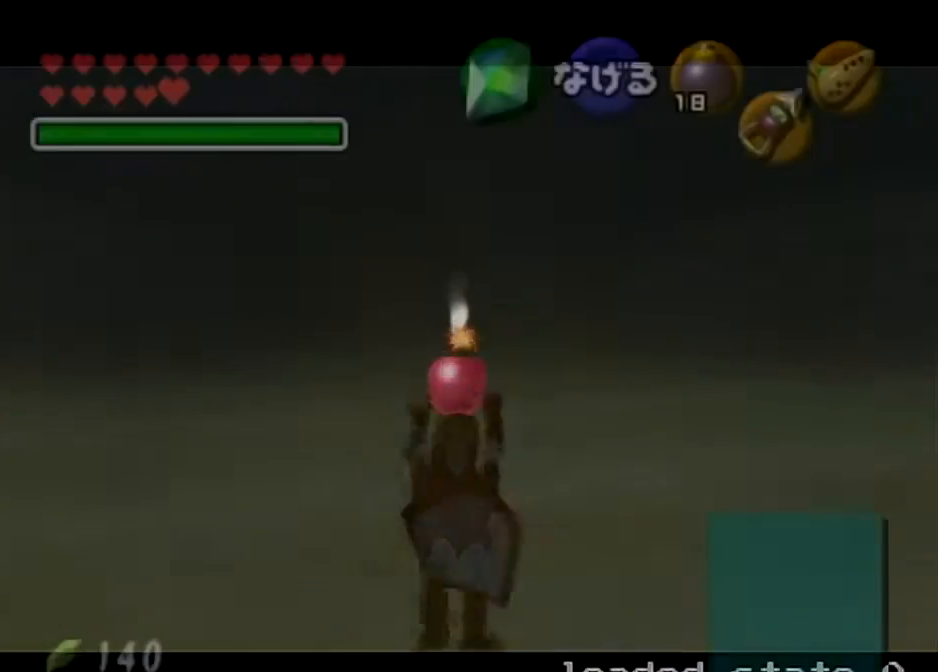
{"buttons": [], "left_stick": "center", "right_stick": "center", "events": []}
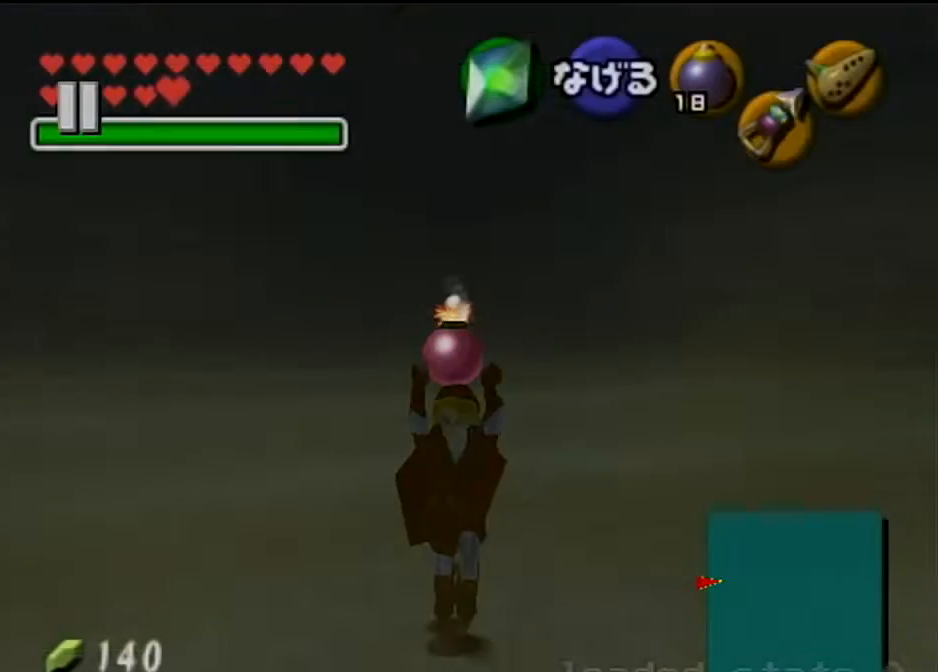
{"buttons": [], "left_stick": "center", "right_stick": "center", "events": []}
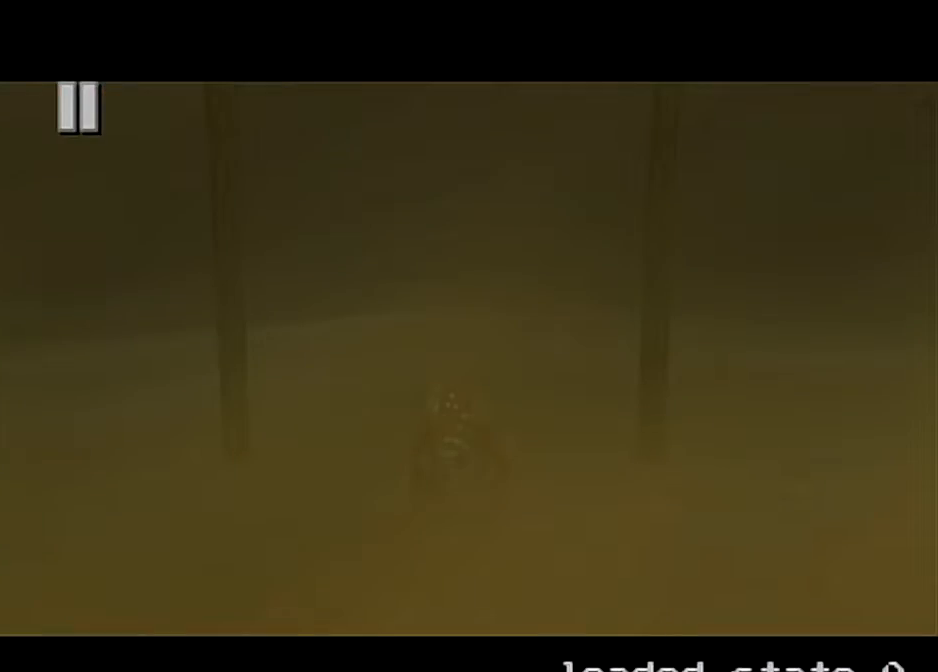
{"buttons": [], "left_stick": "center", "right_stick": "center", "events": [[267, "R1", "down"], [267, "right_stick", "down"], [434, "R1", "up"], [434, "right_stick", "center"]]}
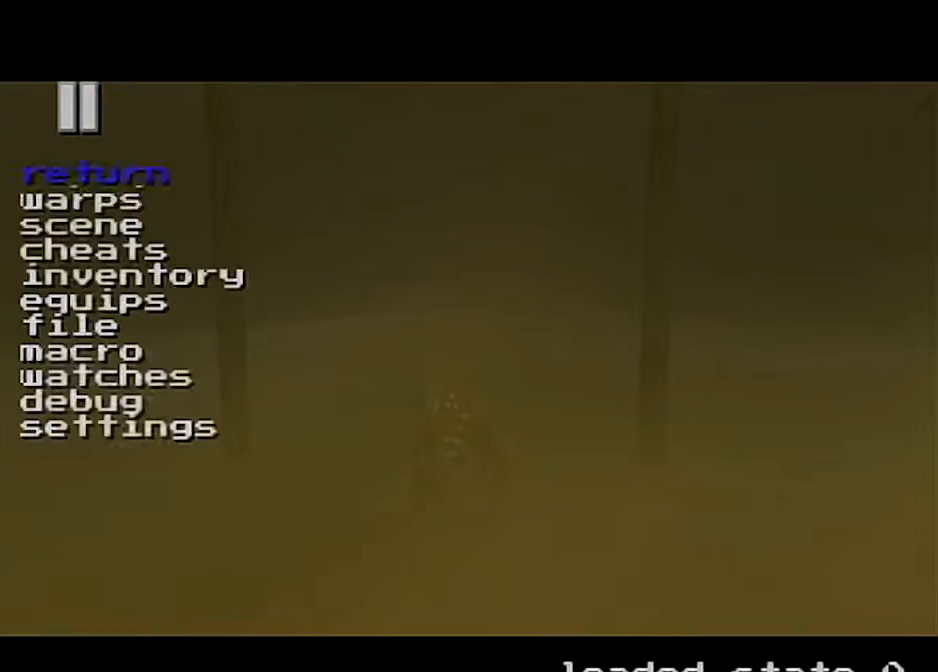
{"buttons": [], "left_stick": "center", "right_stick": "center", "events": []}
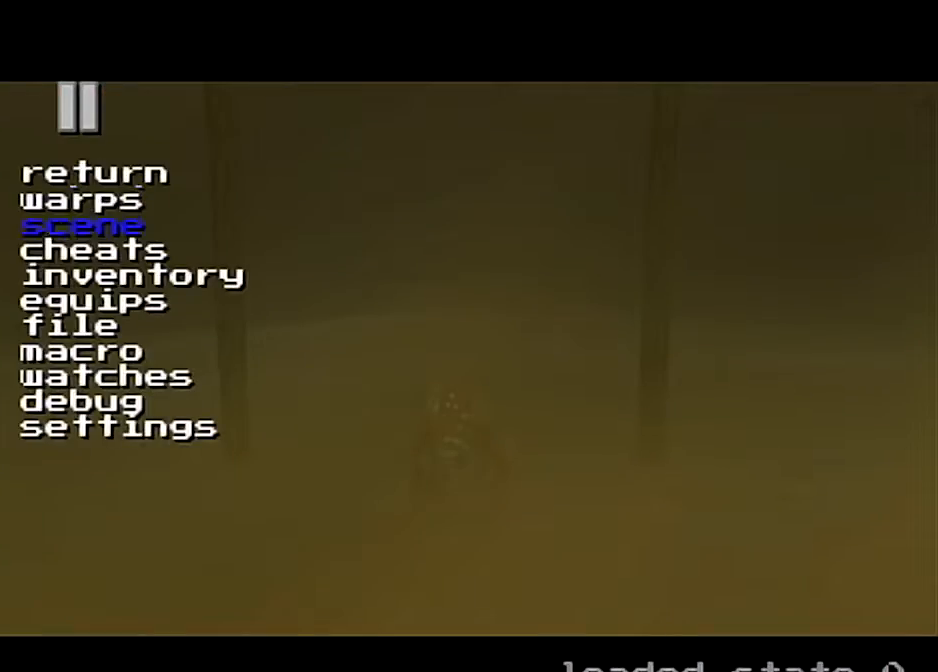
{"buttons": [], "left_stick": "center", "right_stick": "center", "events": [[334, "right_stick", "down"], [501, "right_stick", "center"]]}
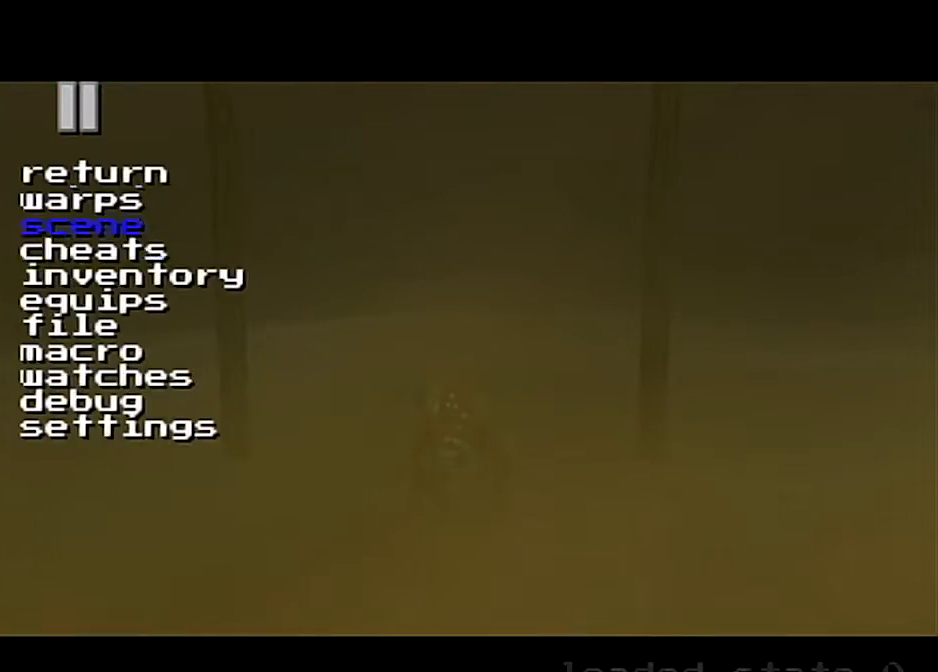
{"buttons": [], "left_stick": "center", "right_stick": "center", "events": []}
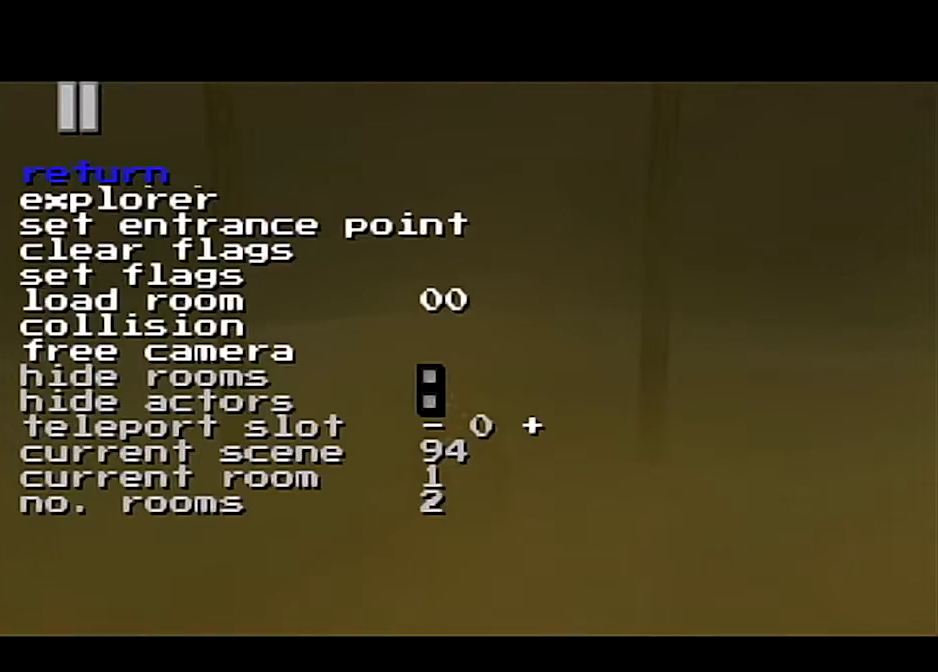
{"buttons": [], "left_stick": "center", "right_stick": "center", "events": []}
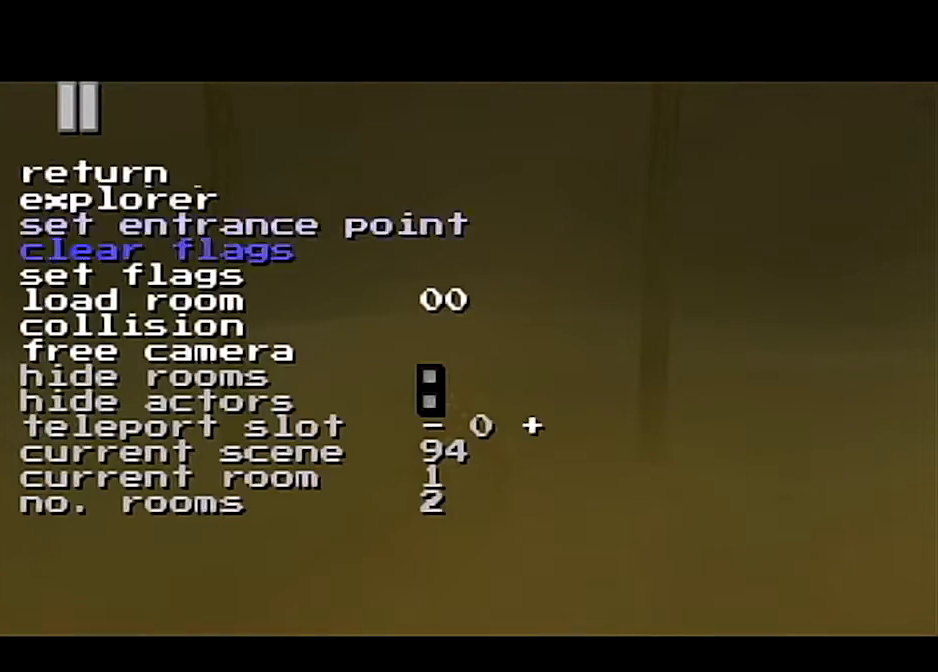
{"buttons": [], "left_stick": "center", "right_stick": "center", "events": []}
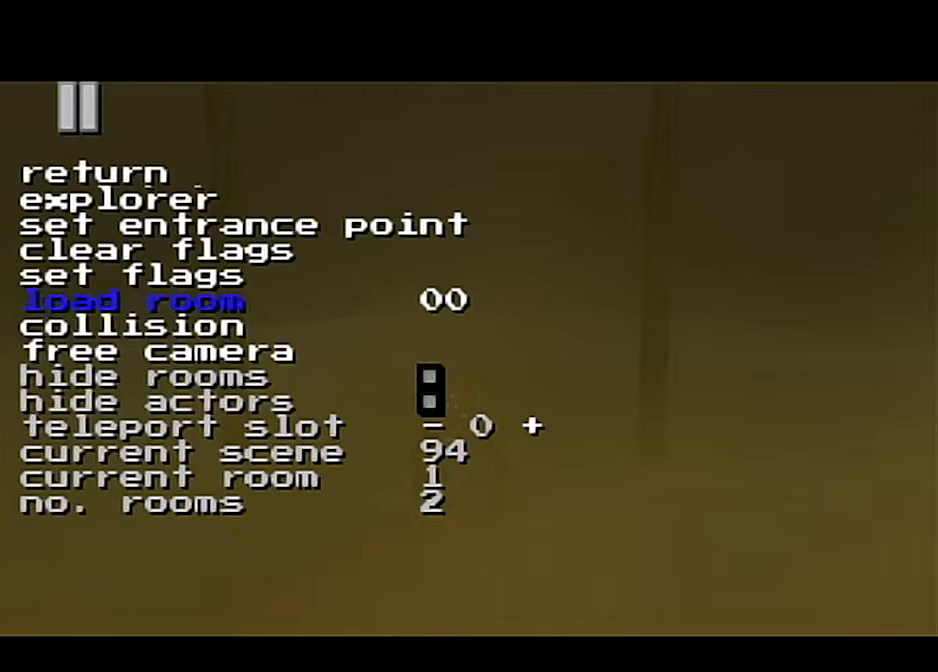
{"buttons": [], "left_stick": "center", "right_stick": "center", "events": [[100, "right_stick", "down"], [334, "right_stick", "center"]]}
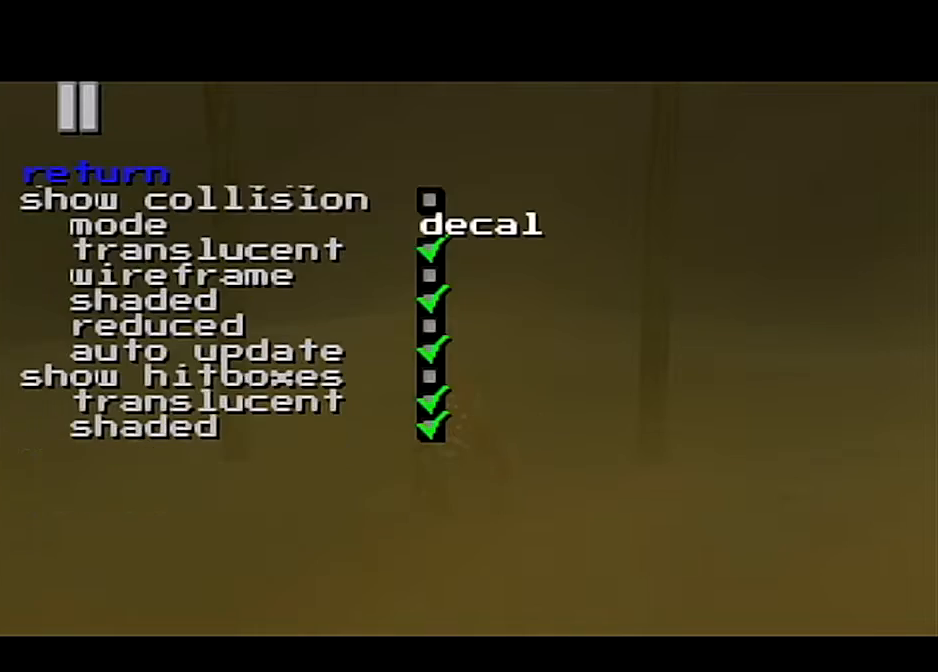
{"buttons": [], "left_stick": "center", "right_stick": "center", "events": [[100, "right_stick", "down"], [300, "right_stick", "center"]]}
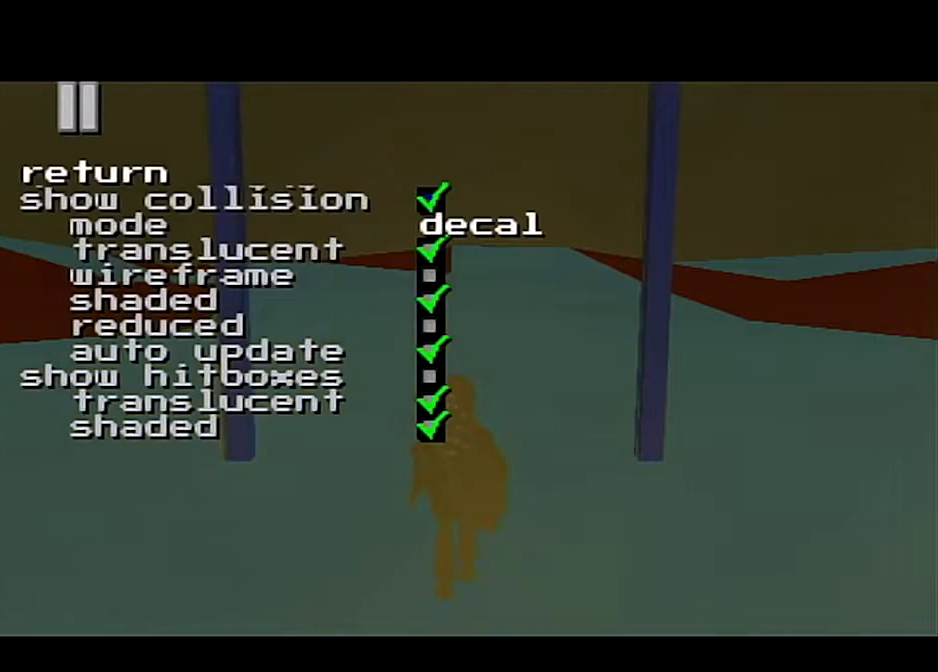
{"buttons": [], "left_stick": "center", "right_stick": "center", "events": [[67, "right_stick", "down"], [234, "right_stick", "center"]]}
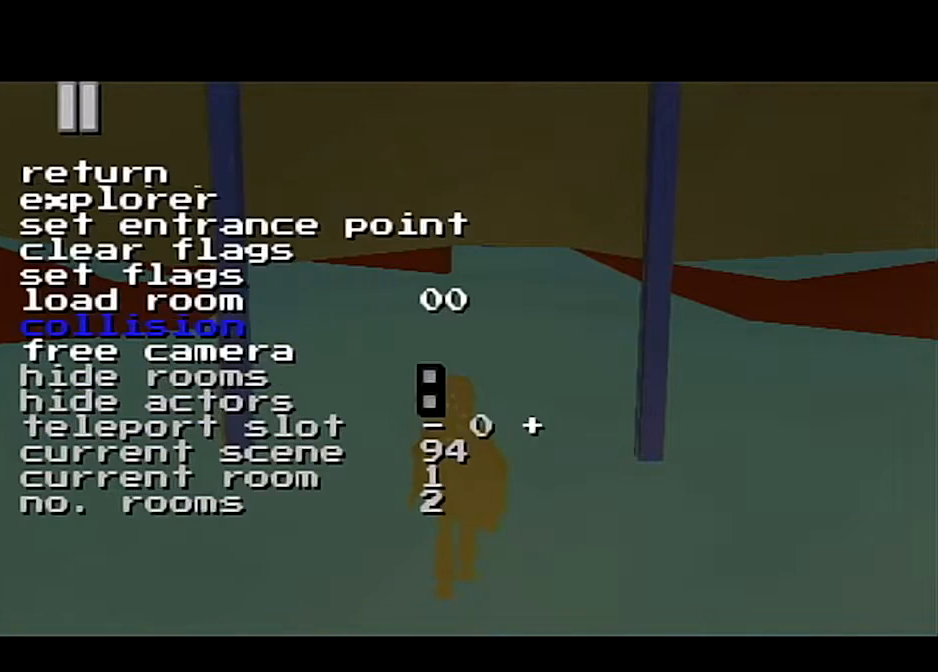
{"buttons": [], "left_stick": "center", "right_stick": "center", "events": []}